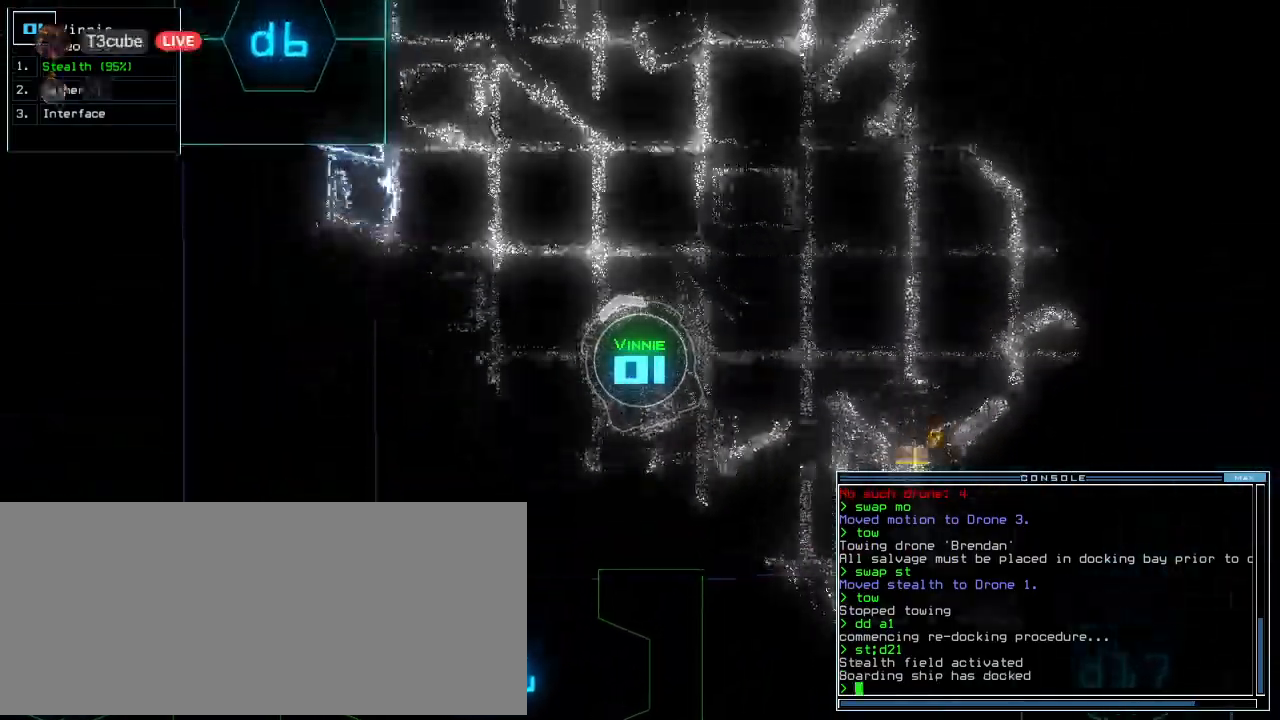
Gameplay with keyboard; each line is a JSON object with the keys held at the frame after it. "events" lists presses ("down") and releases ("up") of ".", "0", "1", "2", "3", "4", "5", "6", "7", "8", "9", "a", "b", "backspace", "c", "caps_lock", "comma", "ctrl_l", "ctrl_r", "d", "down", "e", "equals", "escape", "f", "f10", "g", "h", "i", "j", "k", "l", "left", "m", "minus", "n", "o", "p", "q", "quote", "r", "return", "right", "s", "semicolon", "shift_l", "shift_r", "space", "t", "tab", "tilde", "u", "up", "v", "w", "x", "y" and "z" between this image and that frame as [ms after this image, input, new state], when the widget could be followed in between. No other keys are recorded. Mouse input is not recorded.
{"keys": ["up"], "events": [[21, "right", "down"], [104, "right", "up"], [229, "right", "down"], [312, "right", "up"]]}
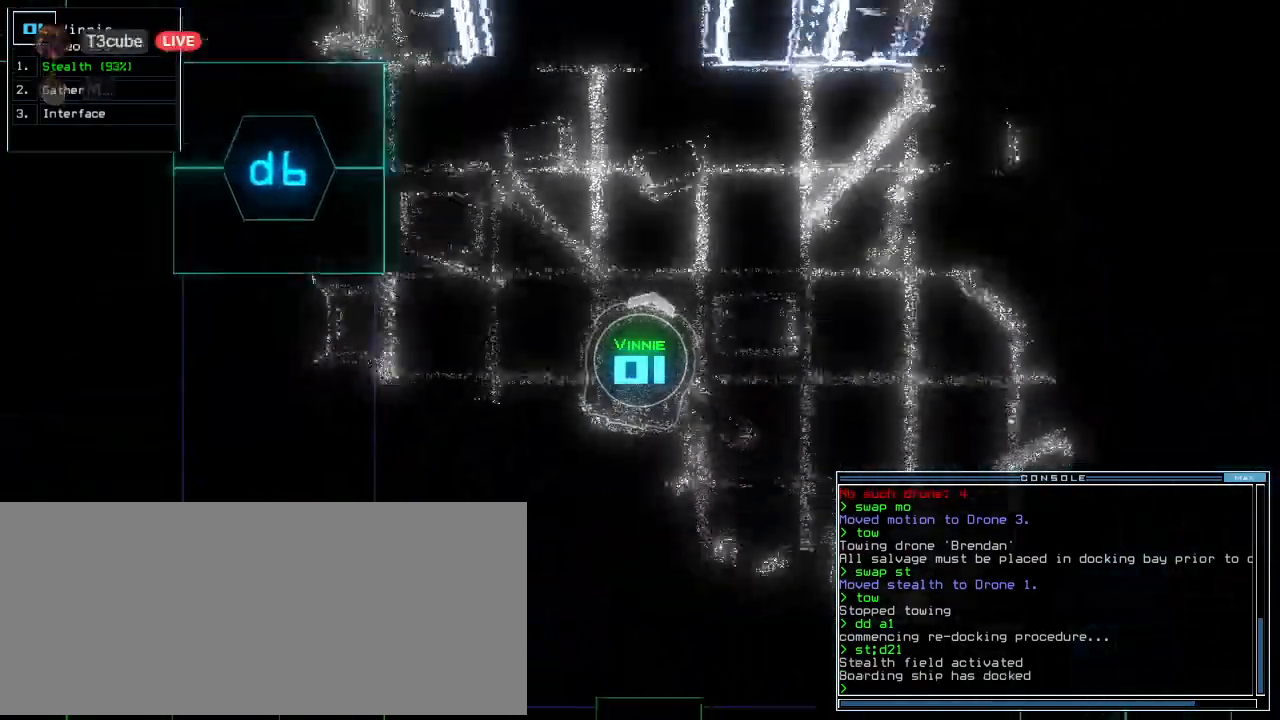
{"keys": ["right", "up"], "events": [[83, "right", "down"]]}
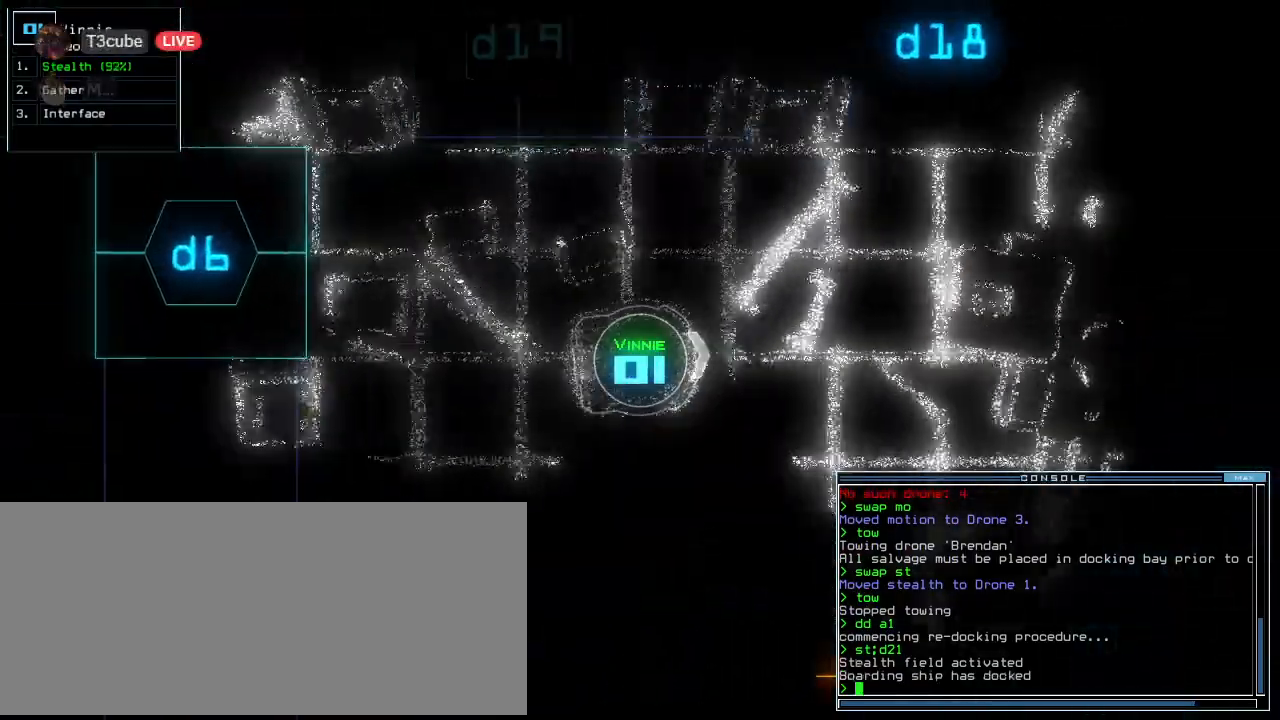
{"keys": ["up"], "events": [[104, "right", "up"], [229, "left", "down"], [417, "left", "up"]]}
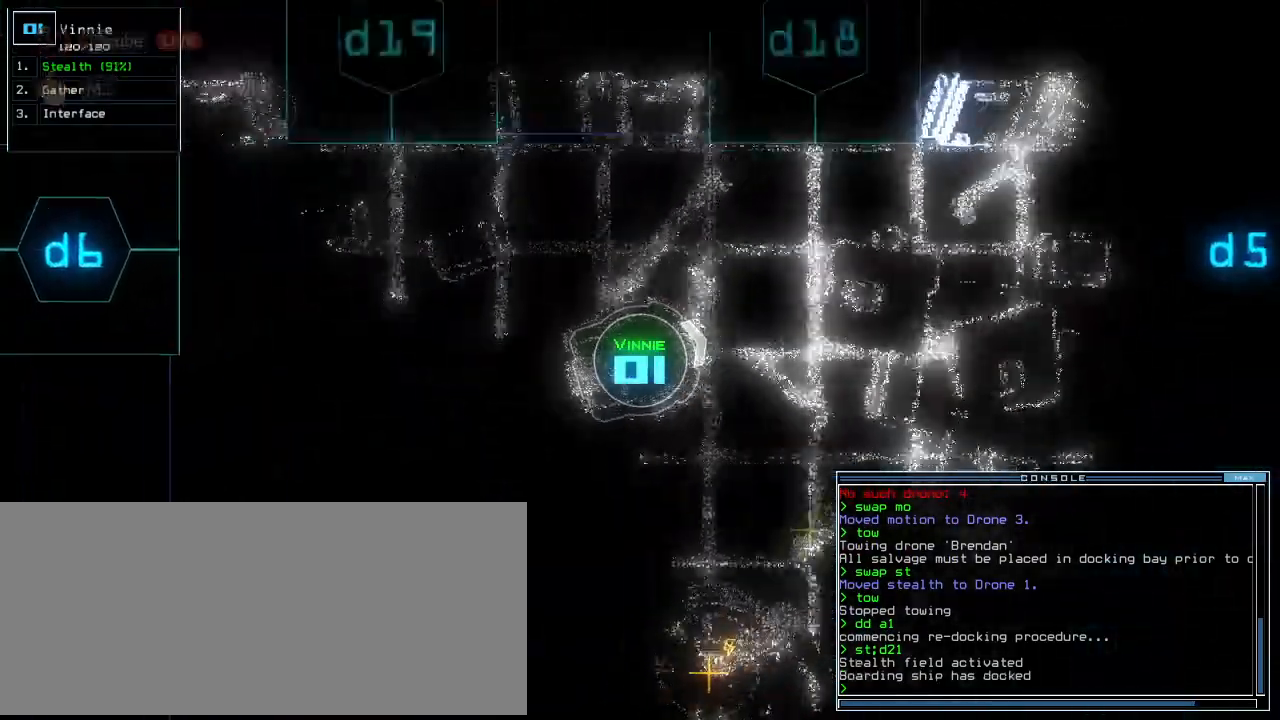
{"keys": ["up"], "events": [[125, "right", "down"], [229, "right", "up"]]}
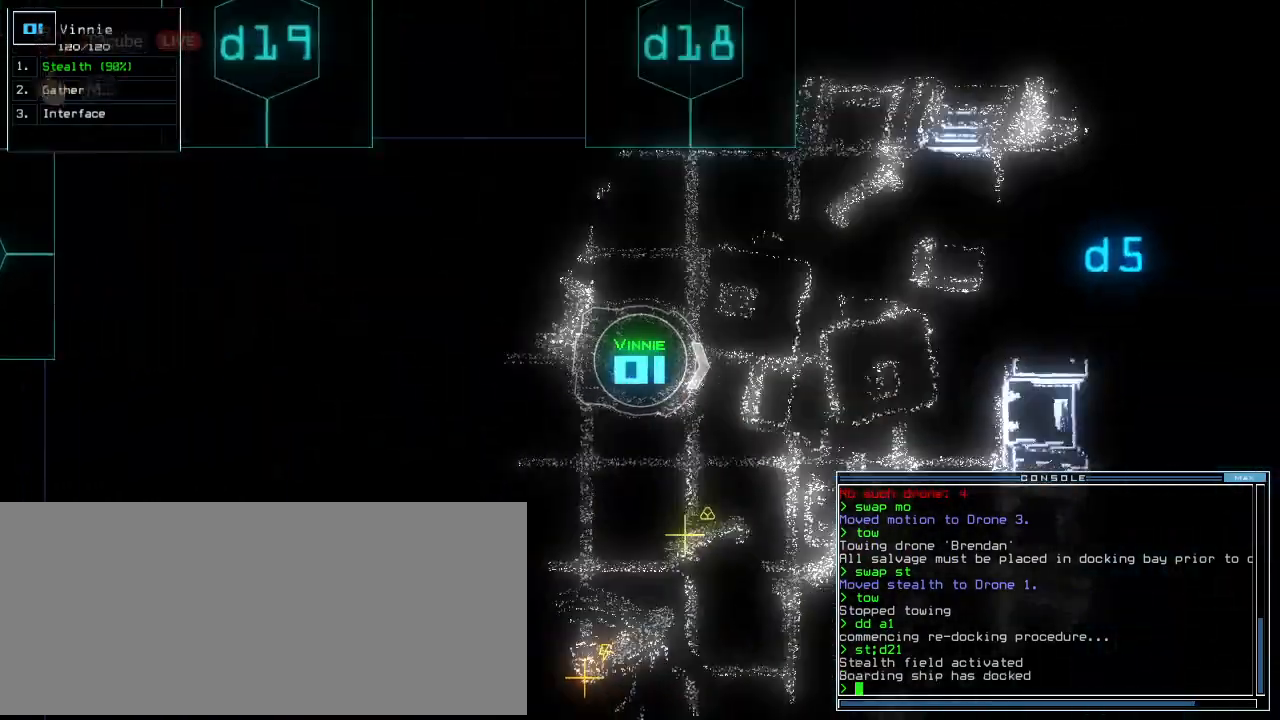
{"keys": ["right", "up"], "events": [[271, "right", "down"]]}